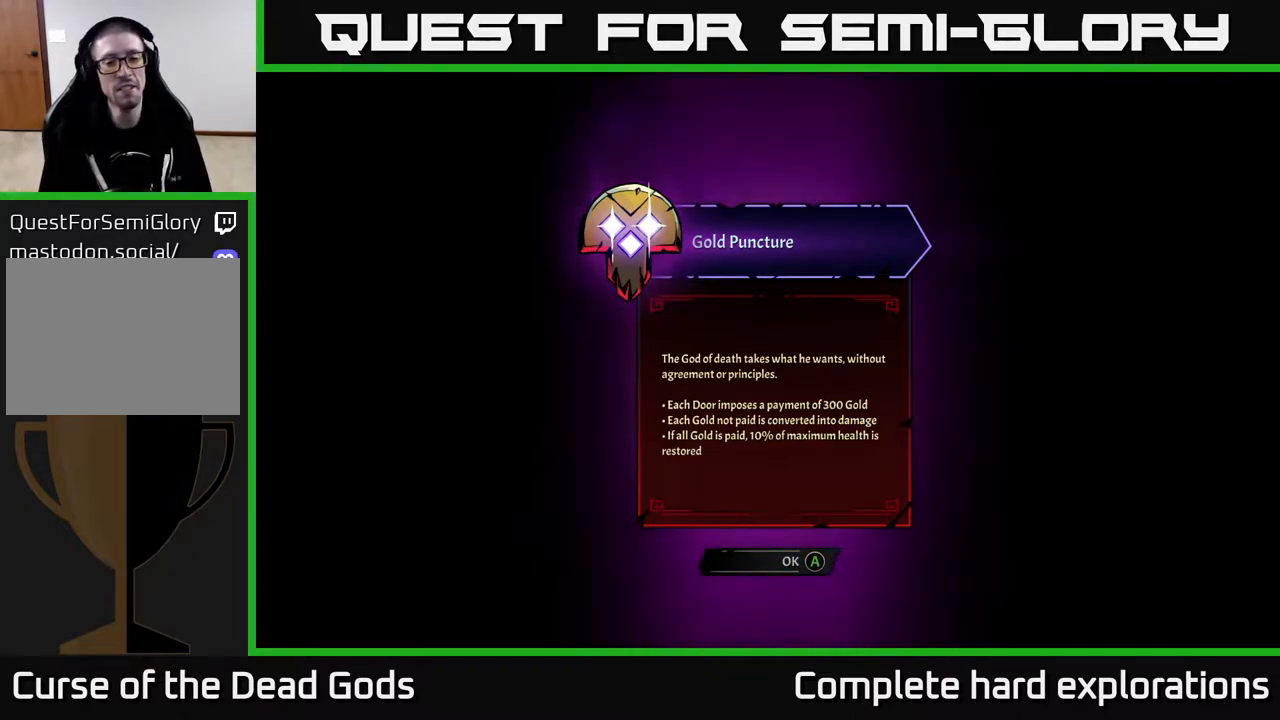
Gameplay with a controller (Xbox layout); each line is a JSON object with the inputs held at the frame after it. "events" lists button and stick changes between this image and that frame as [ms after this image, input, new state], when the widget could be followed in between.
{"buttons": [], "left_stick": "center", "right_stick": "center", "events": [[267, "A", "down"], [317, "A", "up"]]}
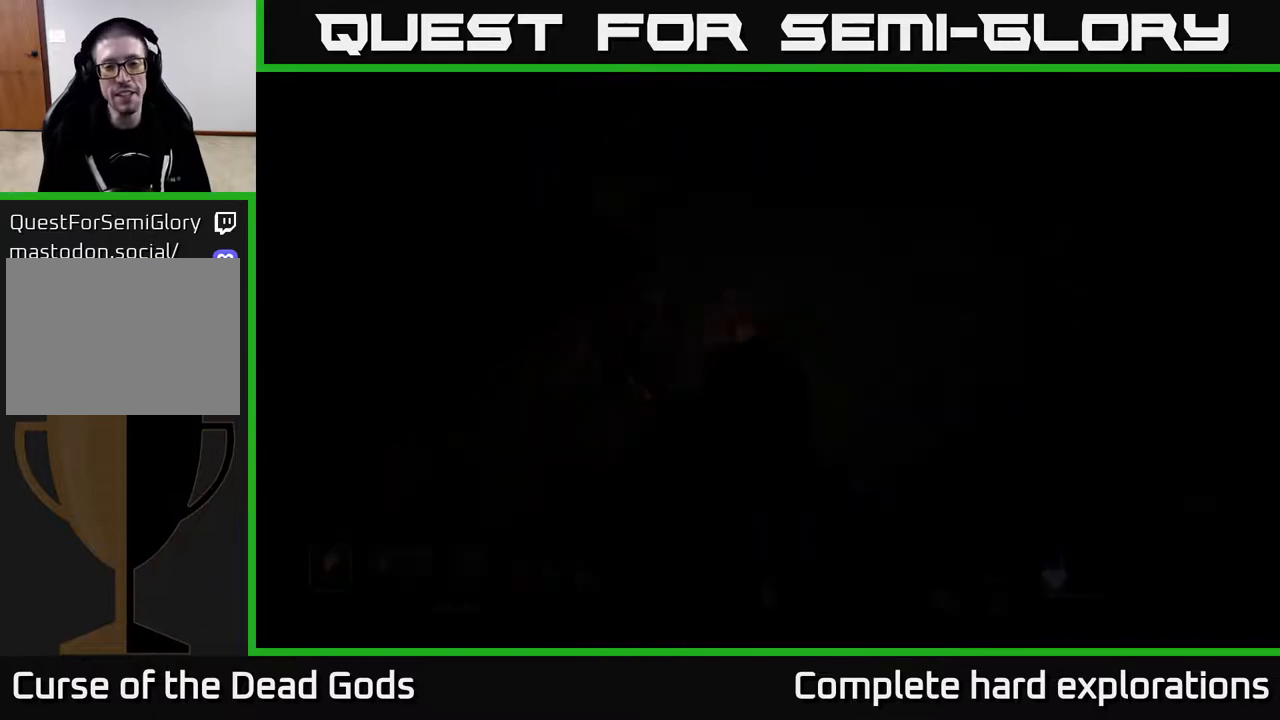
{"buttons": [], "left_stick": "center", "right_stick": "center", "events": []}
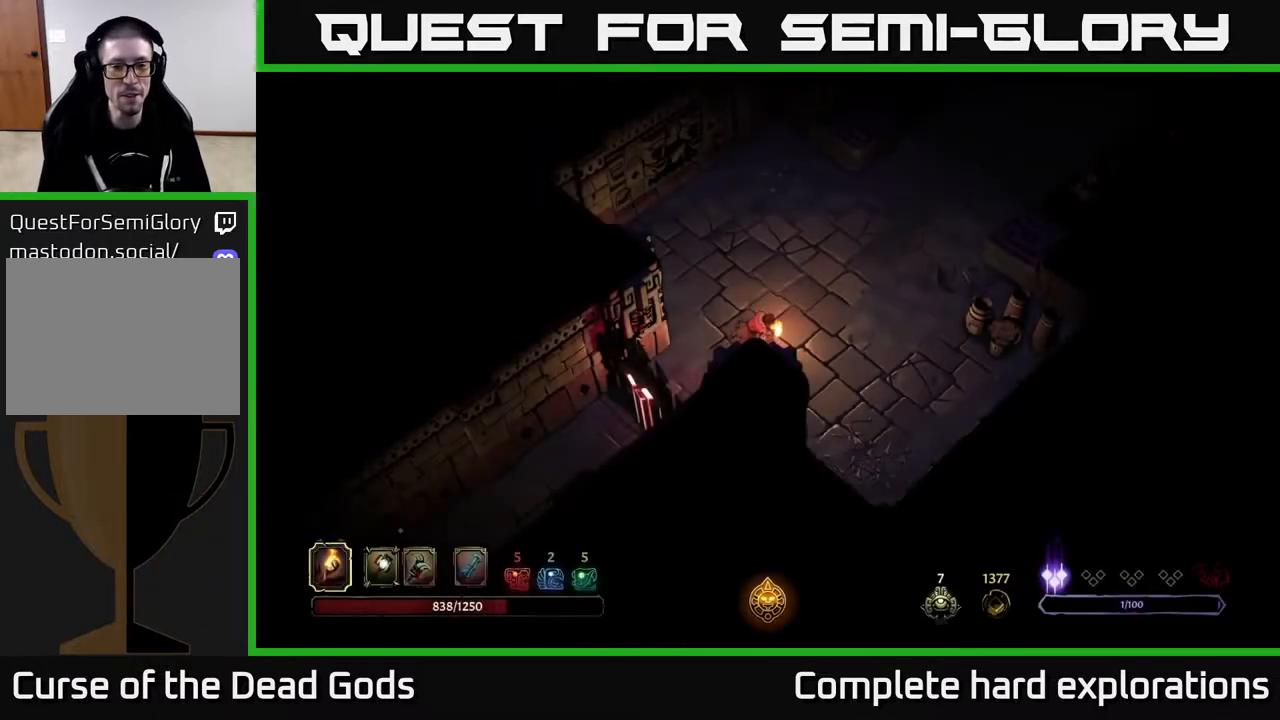
{"buttons": [], "left_stick": "up-right", "right_stick": "center", "events": [[167, "left_stick", "up-right"]]}
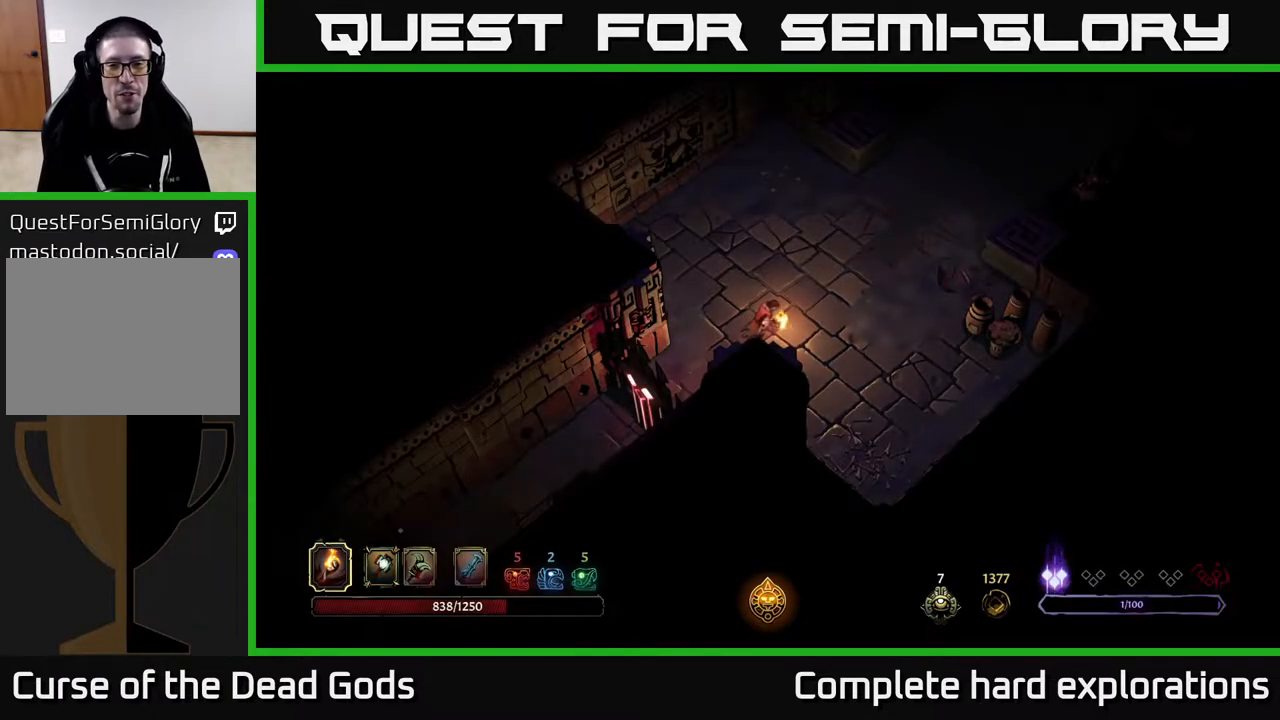
{"buttons": [], "left_stick": "up-right", "right_stick": "center", "events": []}
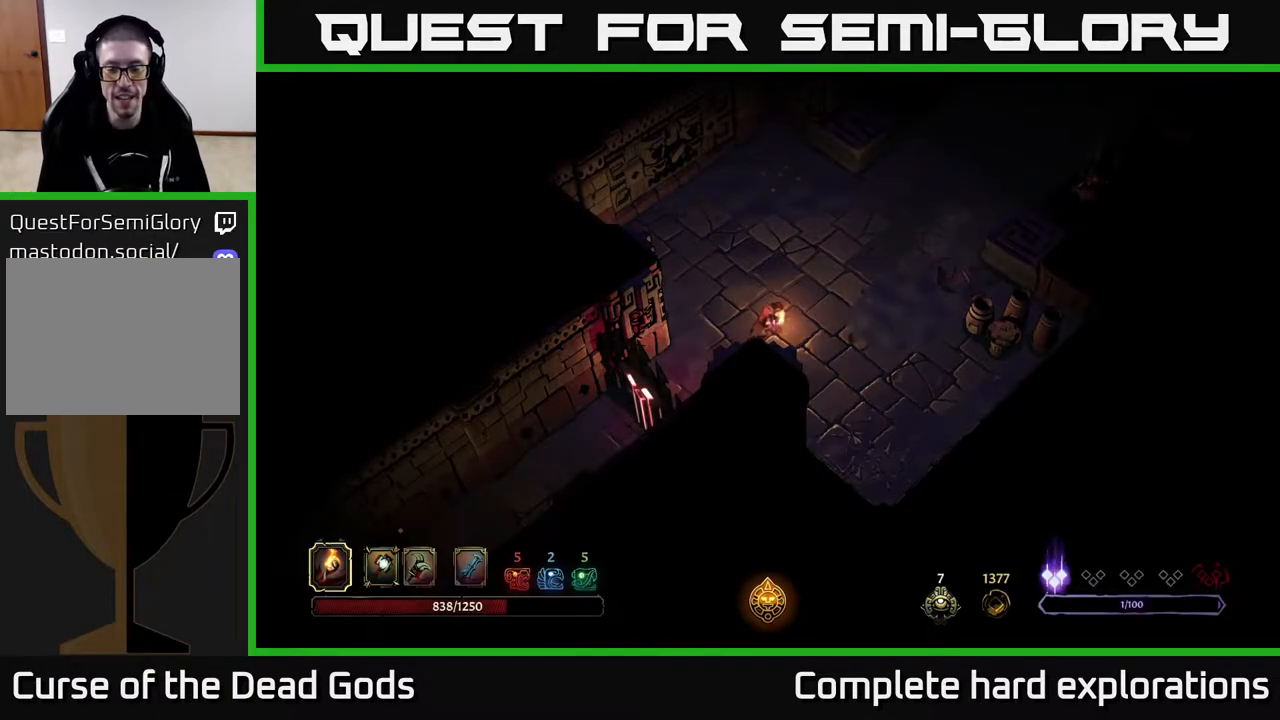
{"buttons": [], "left_stick": "up-right", "right_stick": "center", "events": []}
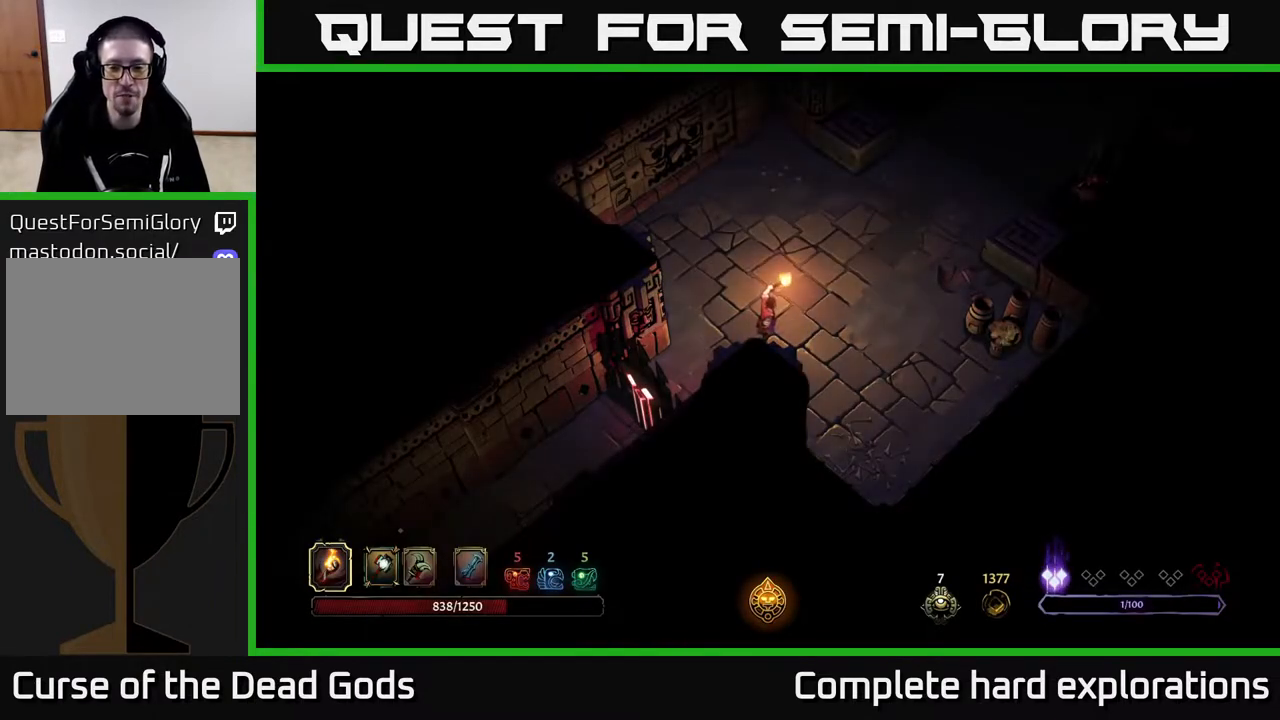
{"buttons": [], "left_stick": "up-right", "right_stick": "center", "events": []}
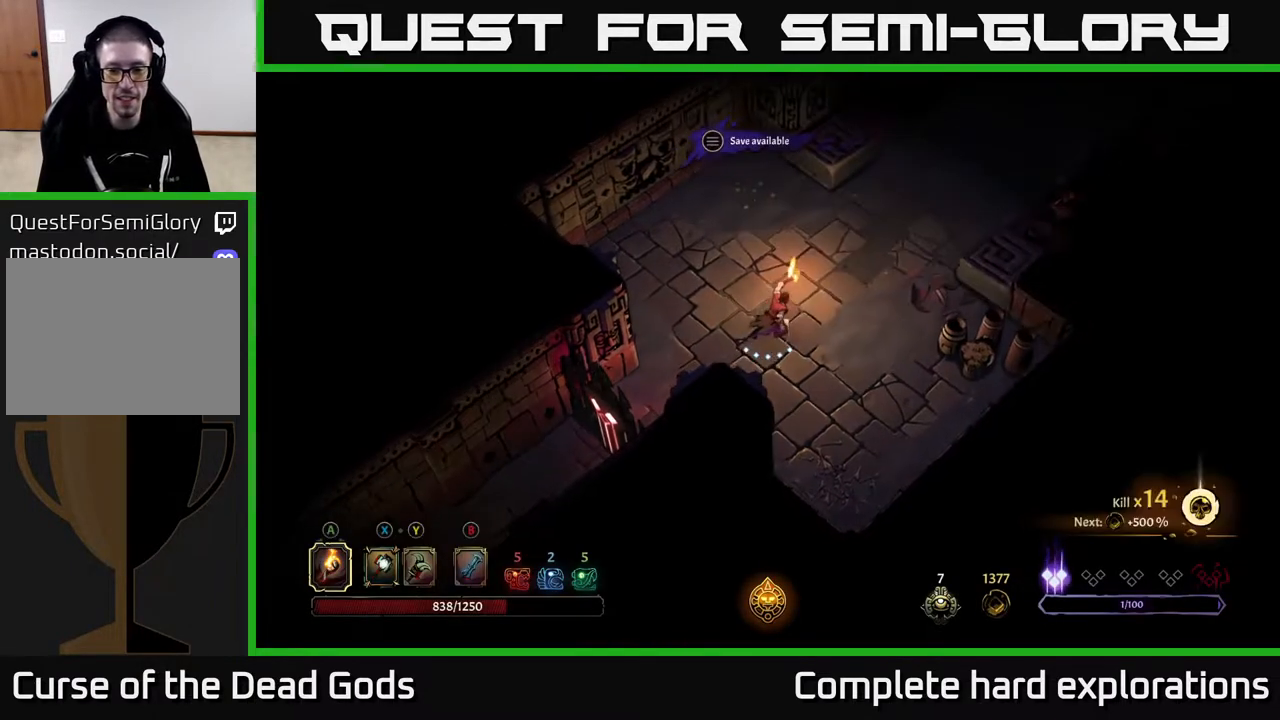
{"buttons": [], "left_stick": "up-right", "right_stick": "center", "events": []}
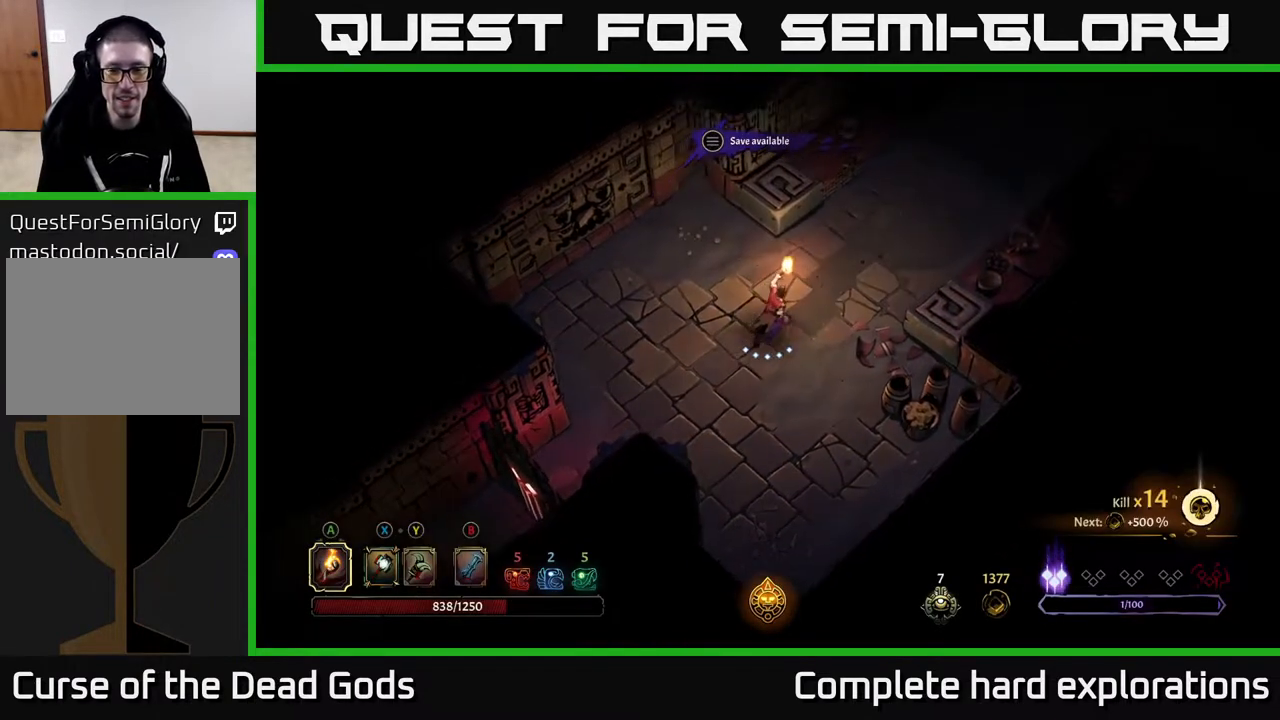
{"buttons": [], "left_stick": "up-right", "right_stick": "center", "events": []}
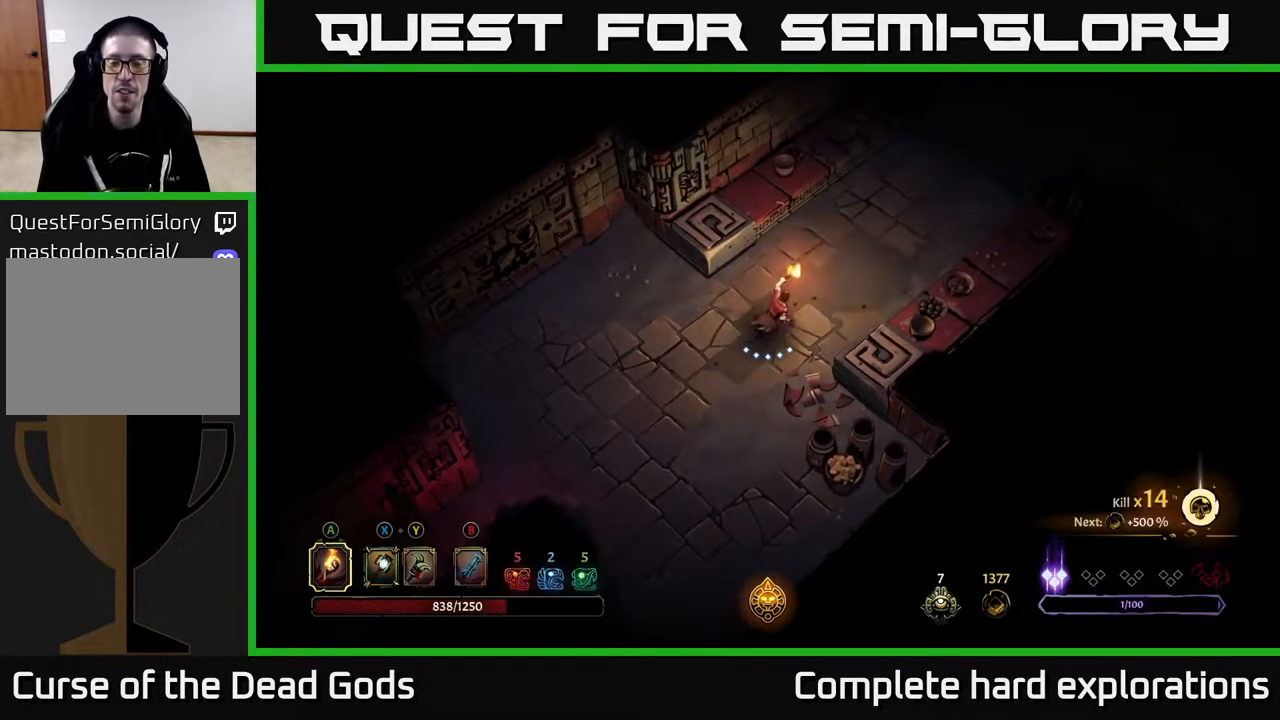
{"buttons": [], "left_stick": "up-right", "right_stick": "center", "events": []}
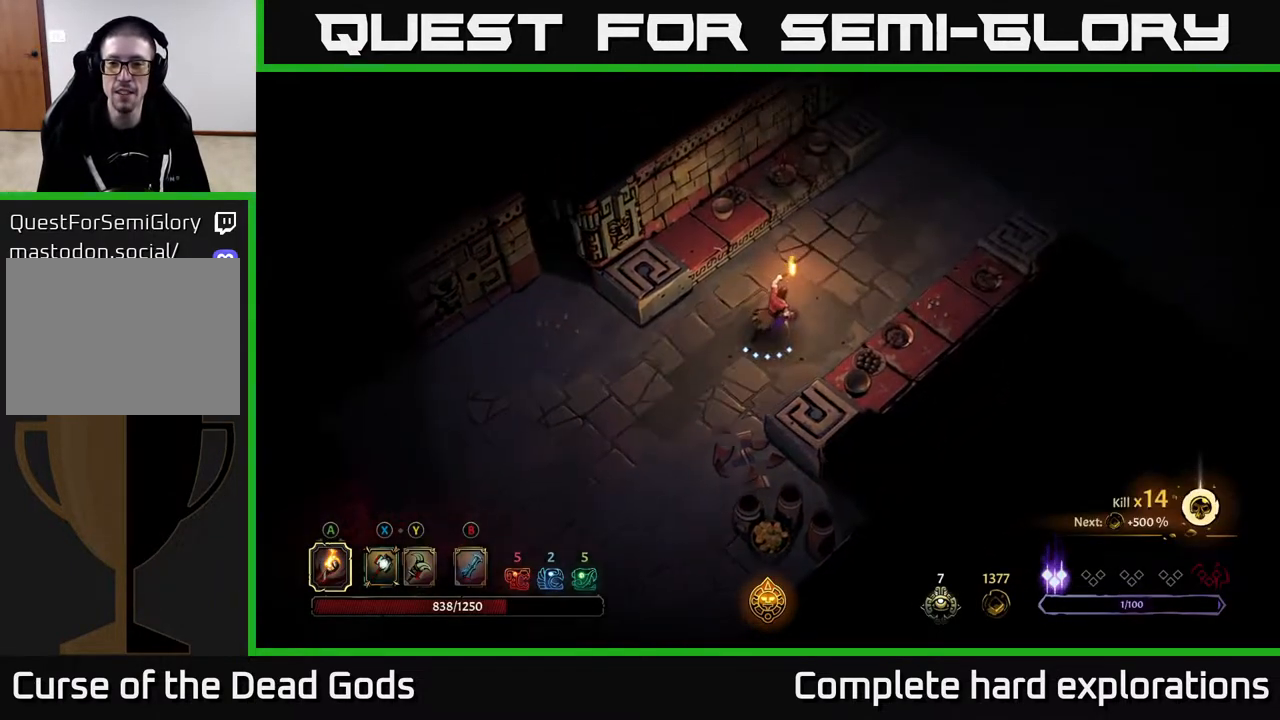
{"buttons": [], "left_stick": "up-right", "right_stick": "center", "events": []}
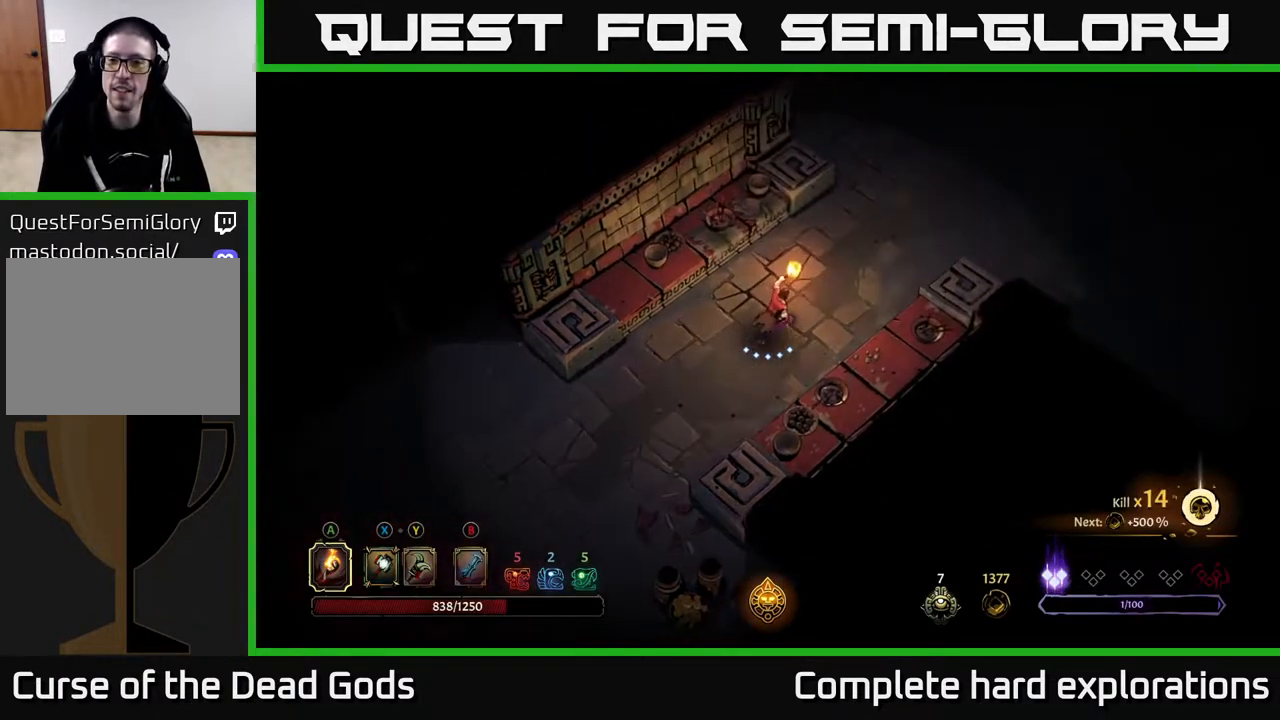
{"buttons": [], "left_stick": "up-right", "right_stick": "center", "events": []}
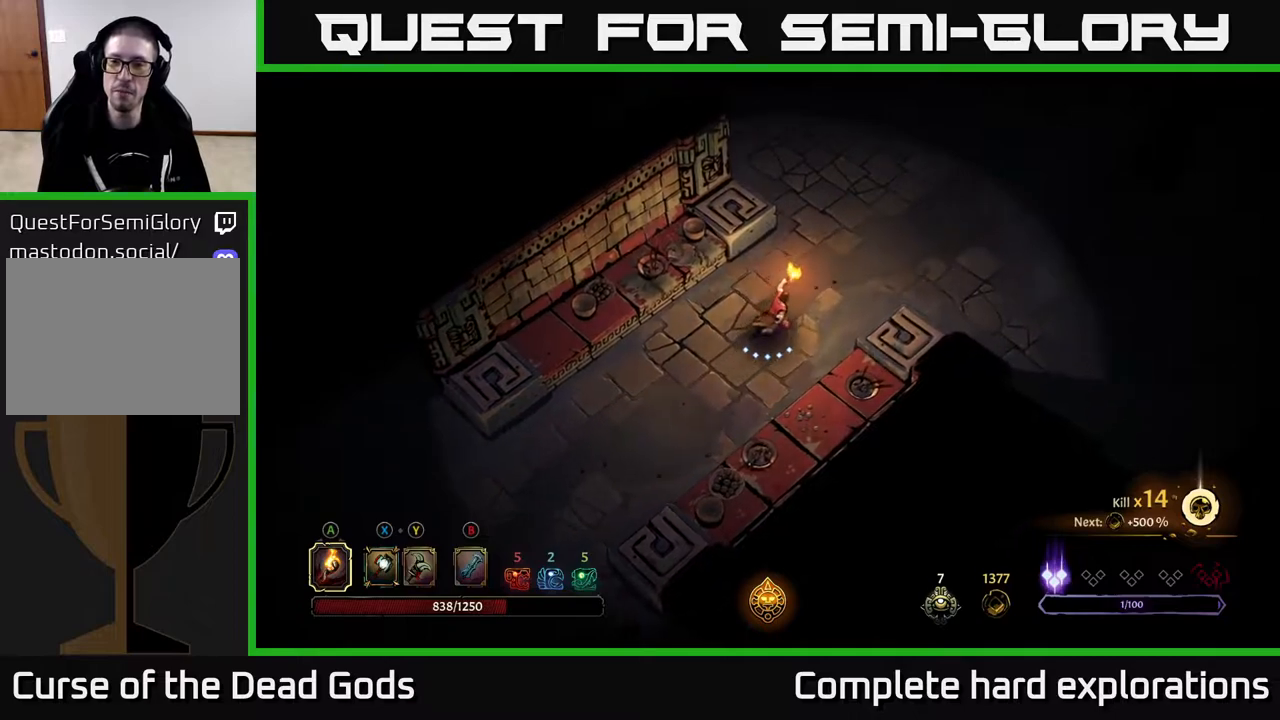
{"buttons": [], "left_stick": "up-right", "right_stick": "center", "events": []}
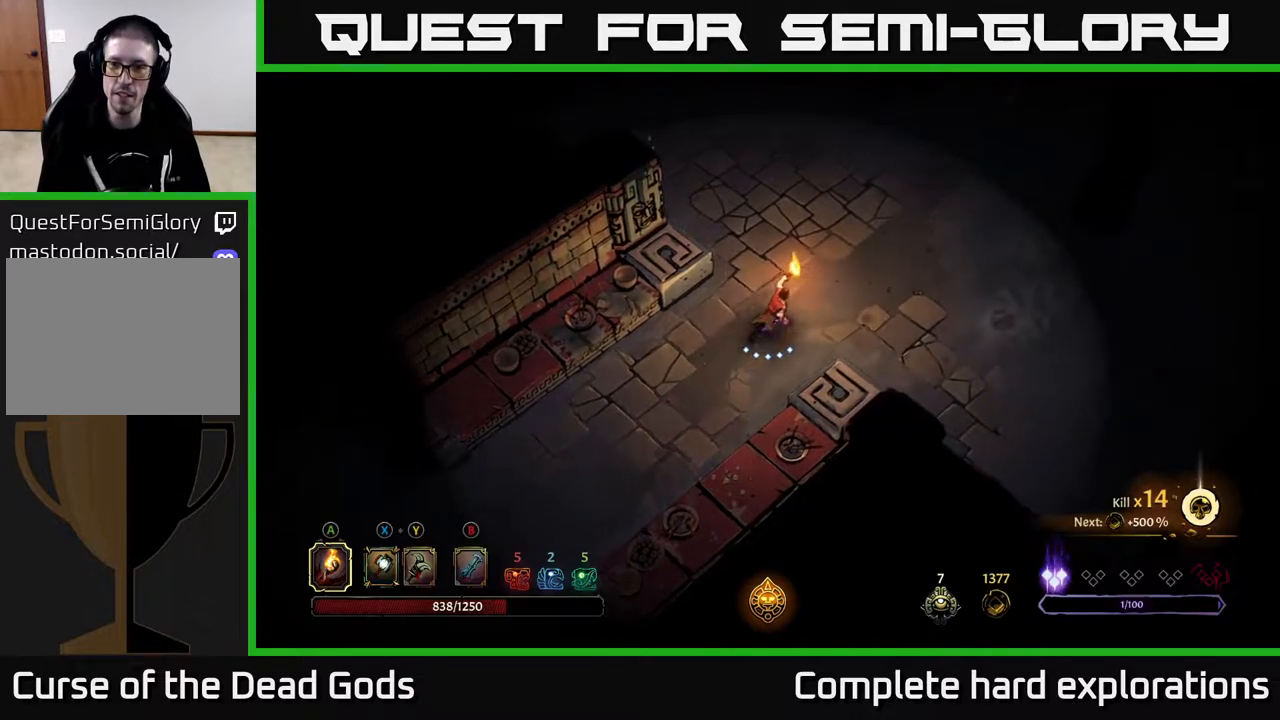
{"buttons": [], "left_stick": "up", "right_stick": "center", "events": [[433, "left_stick", "up"]]}
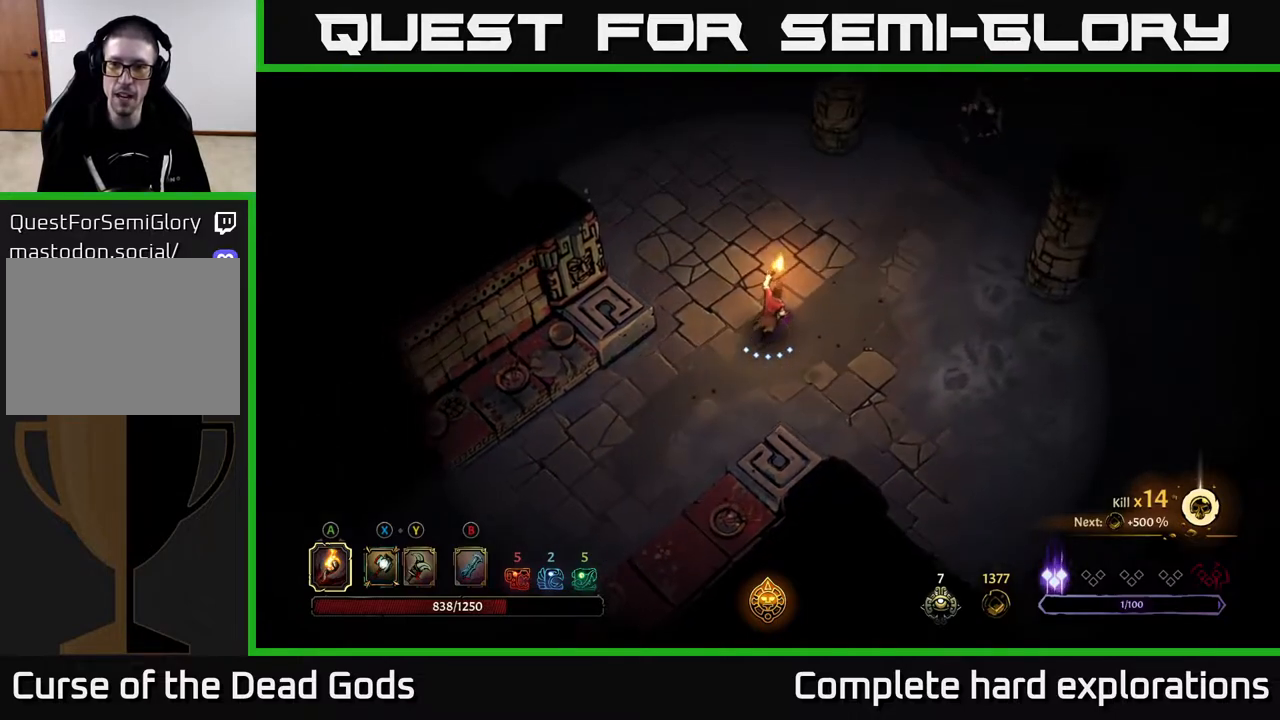
{"buttons": ["Y"], "left_stick": "up-right", "right_stick": "center", "events": [[150, "left_stick", "up-right"], [400, "Y", "down"]]}
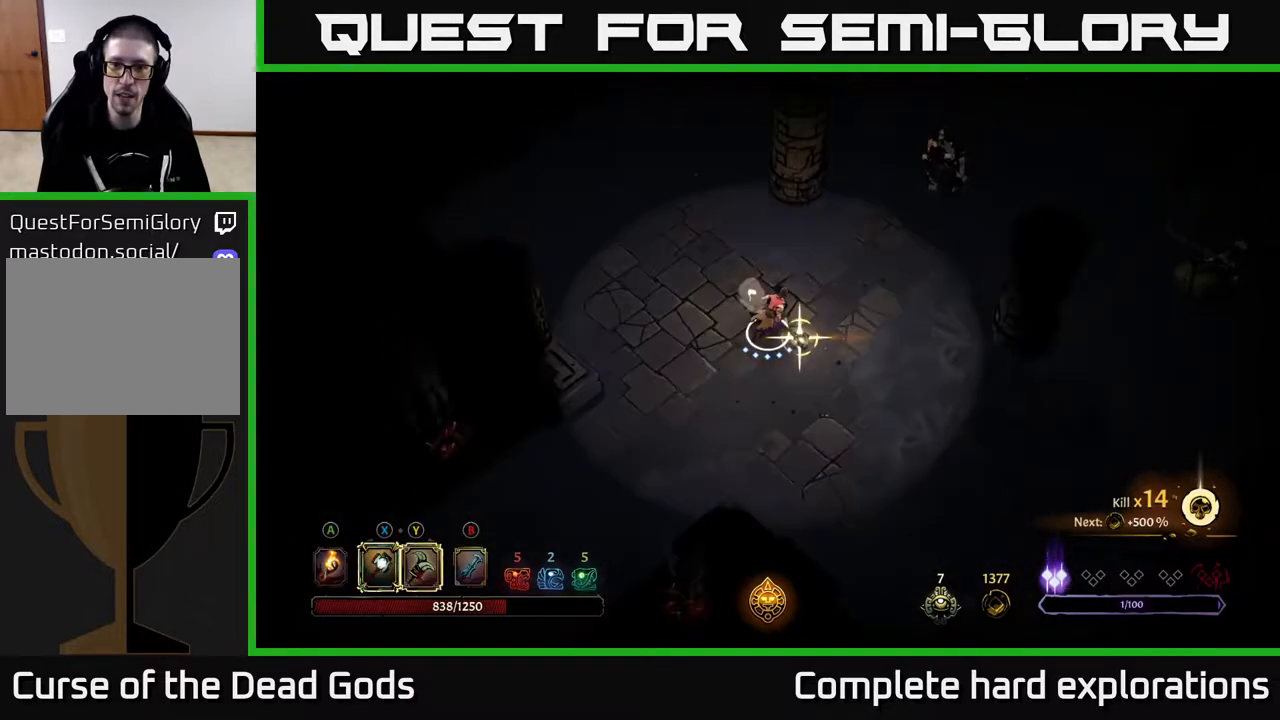
{"buttons": ["Y"], "left_stick": "up-right", "right_stick": "center", "events": []}
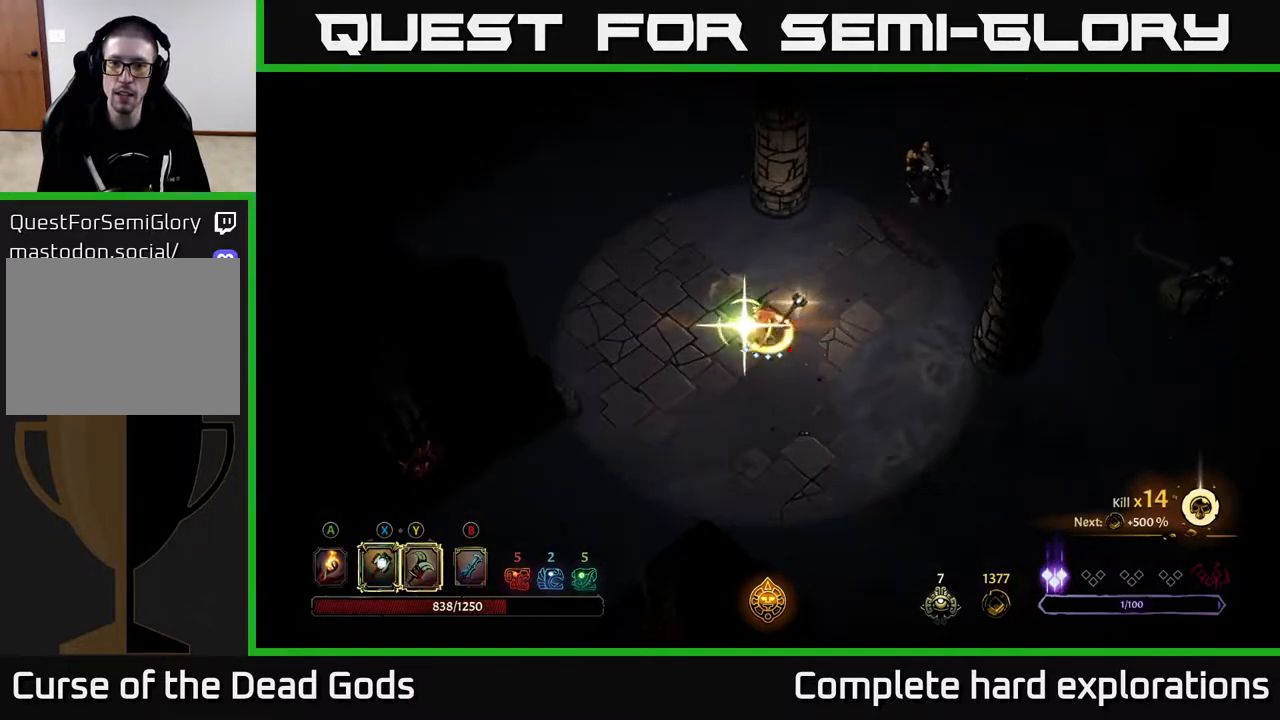
{"buttons": [], "left_stick": "up-right", "right_stick": "center", "events": [[167, "Y", "up"]]}
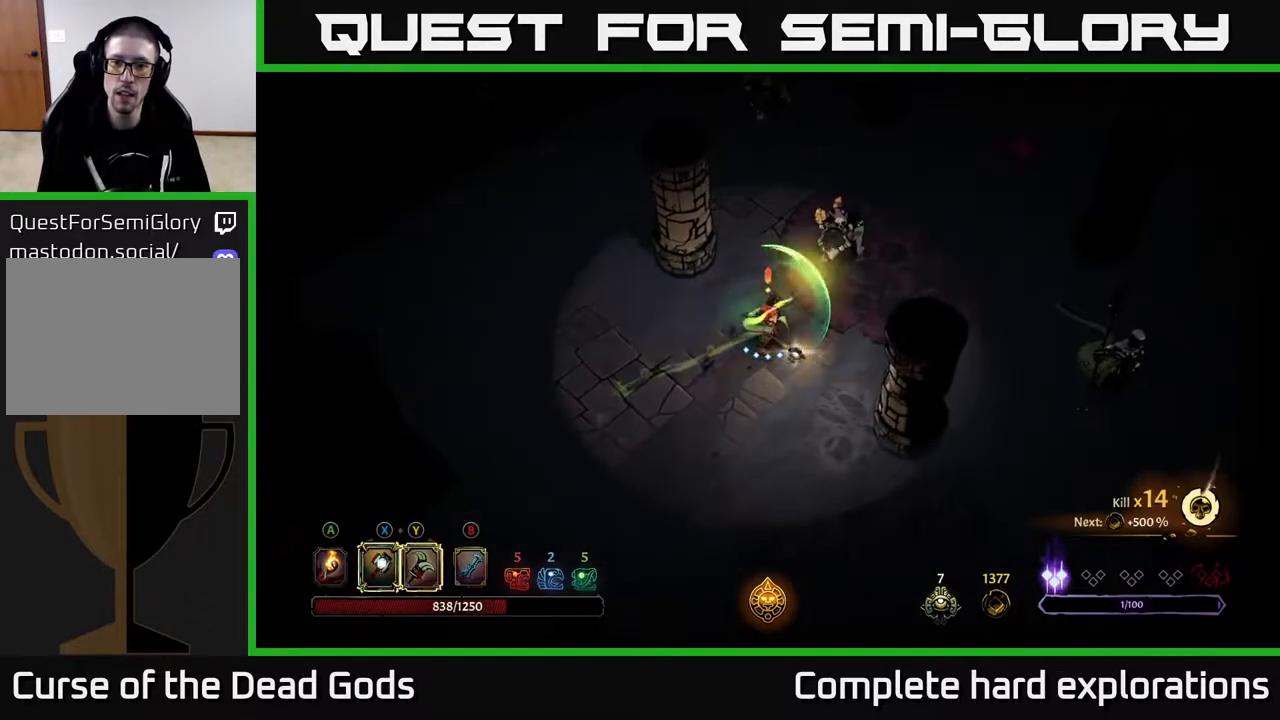
{"buttons": [], "left_stick": "up-right", "right_stick": "center", "events": []}
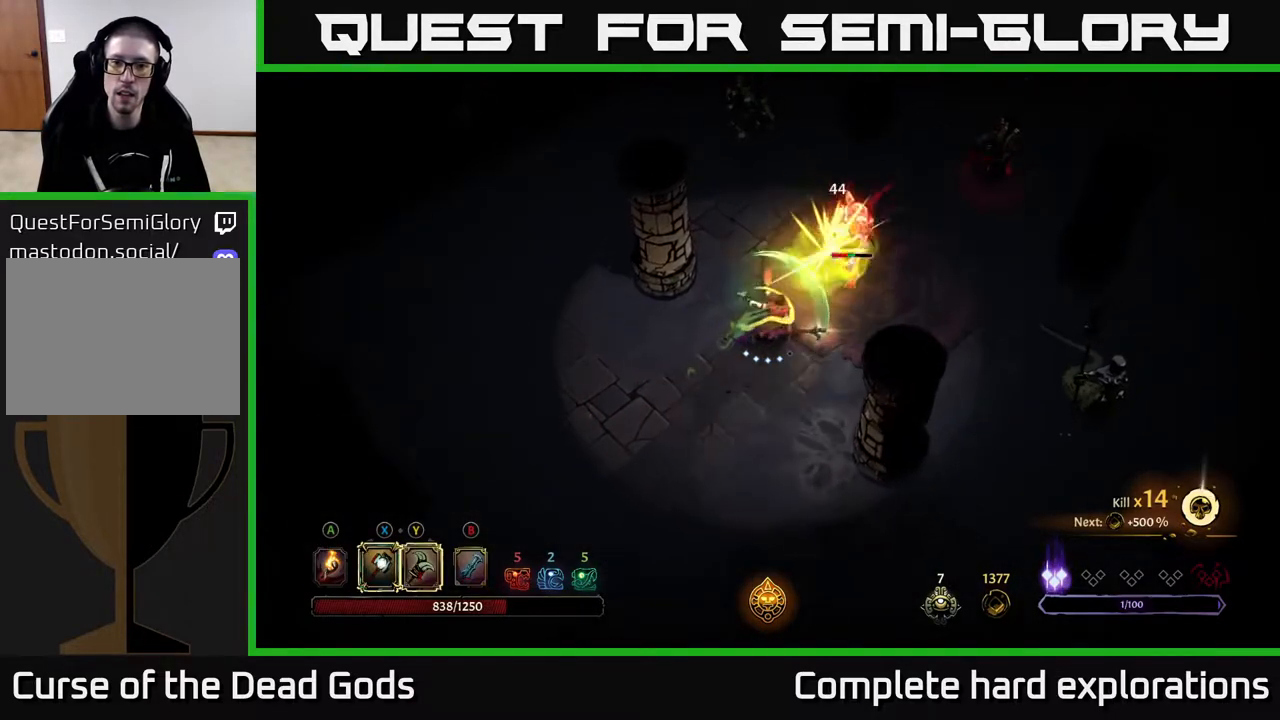
{"buttons": [], "left_stick": "up-right", "right_stick": "center", "events": [[67, "X", "down"], [200, "X", "up"]]}
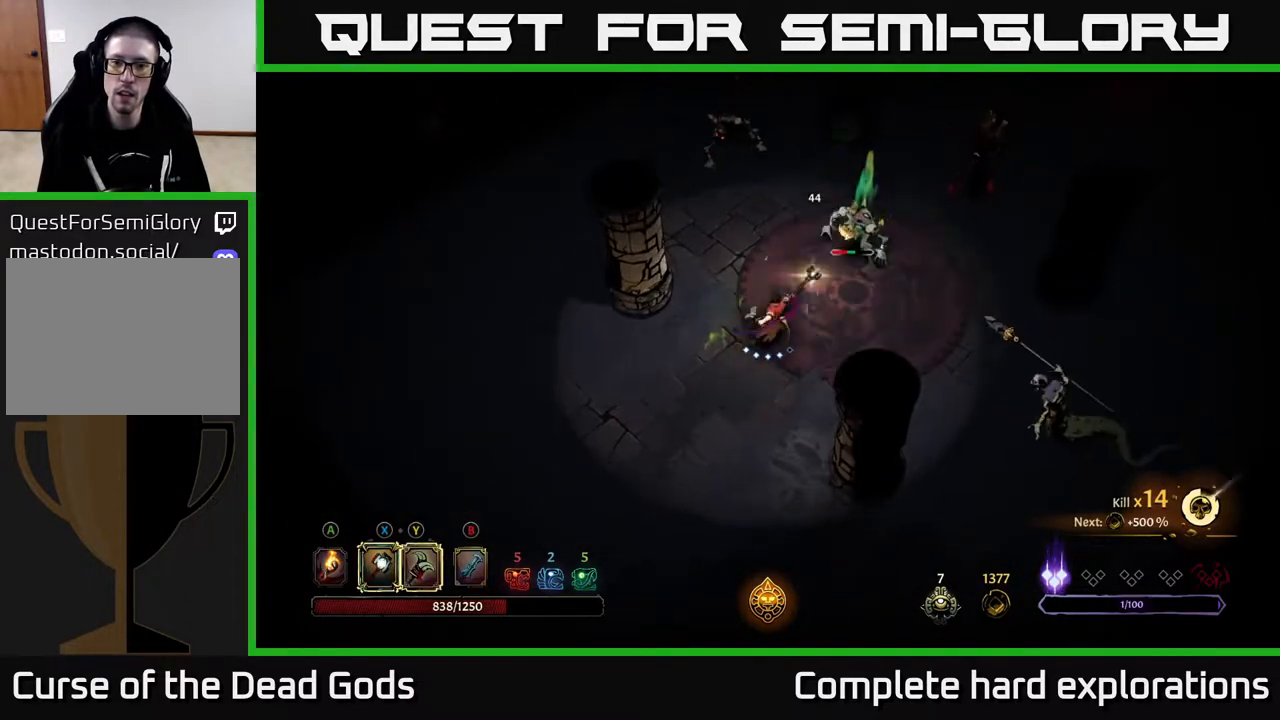
{"buttons": [], "left_stick": "up-right", "right_stick": "center", "events": [[150, "X", "down"], [300, "X", "up"]]}
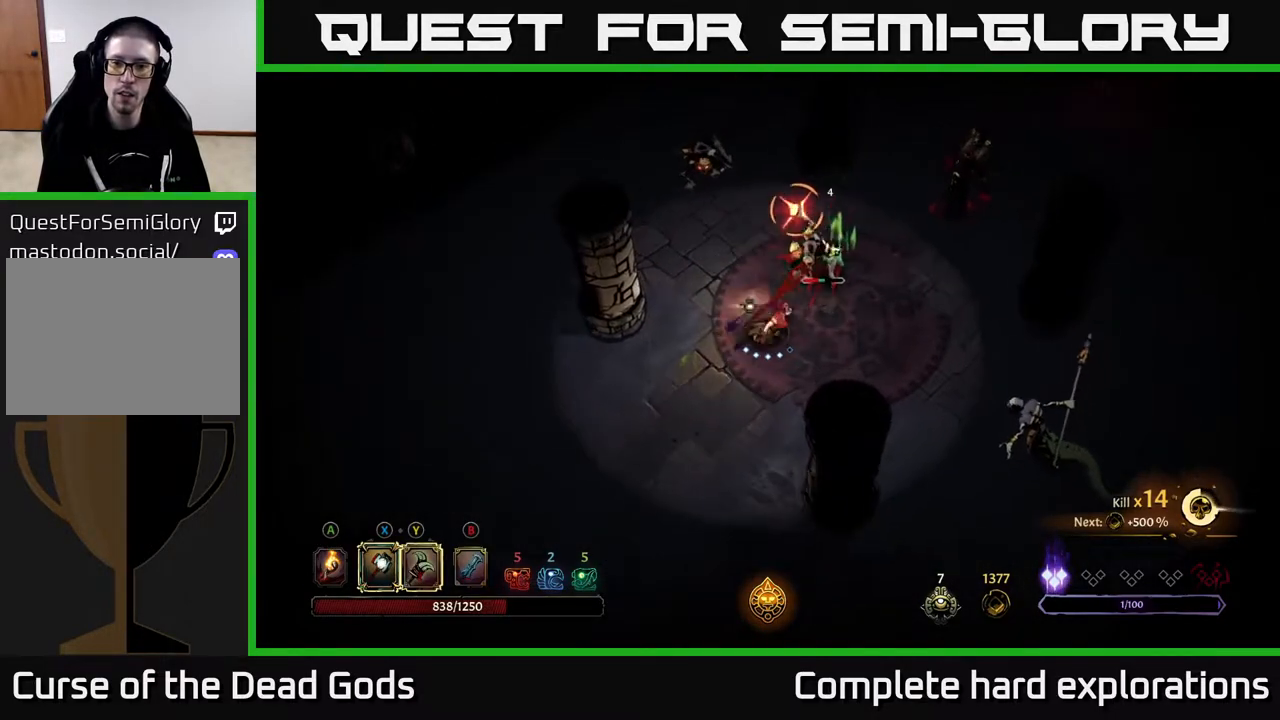
{"buttons": [], "left_stick": "right", "right_stick": "center", "events": [[183, "R2", "down"], [183, "left_stick", "right"], [333, "R2", "up"]]}
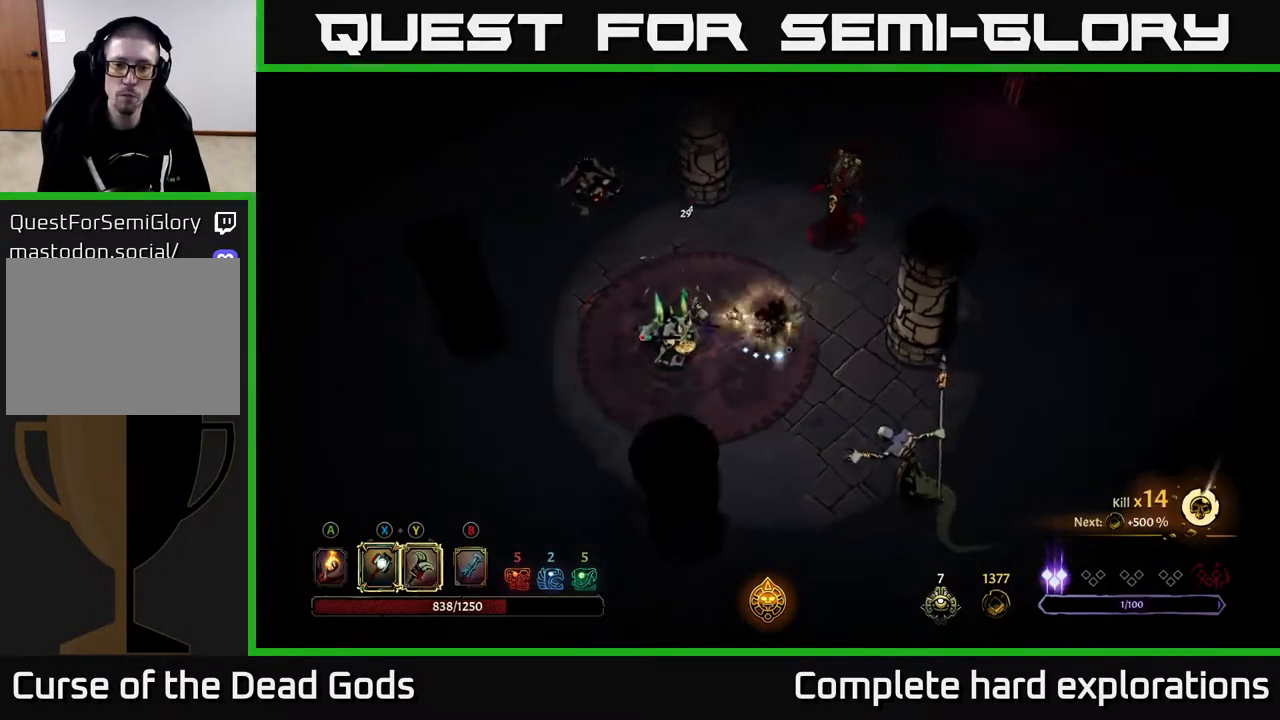
{"buttons": [], "left_stick": "left", "right_stick": "center", "events": [[67, "left_stick", "left"]]}
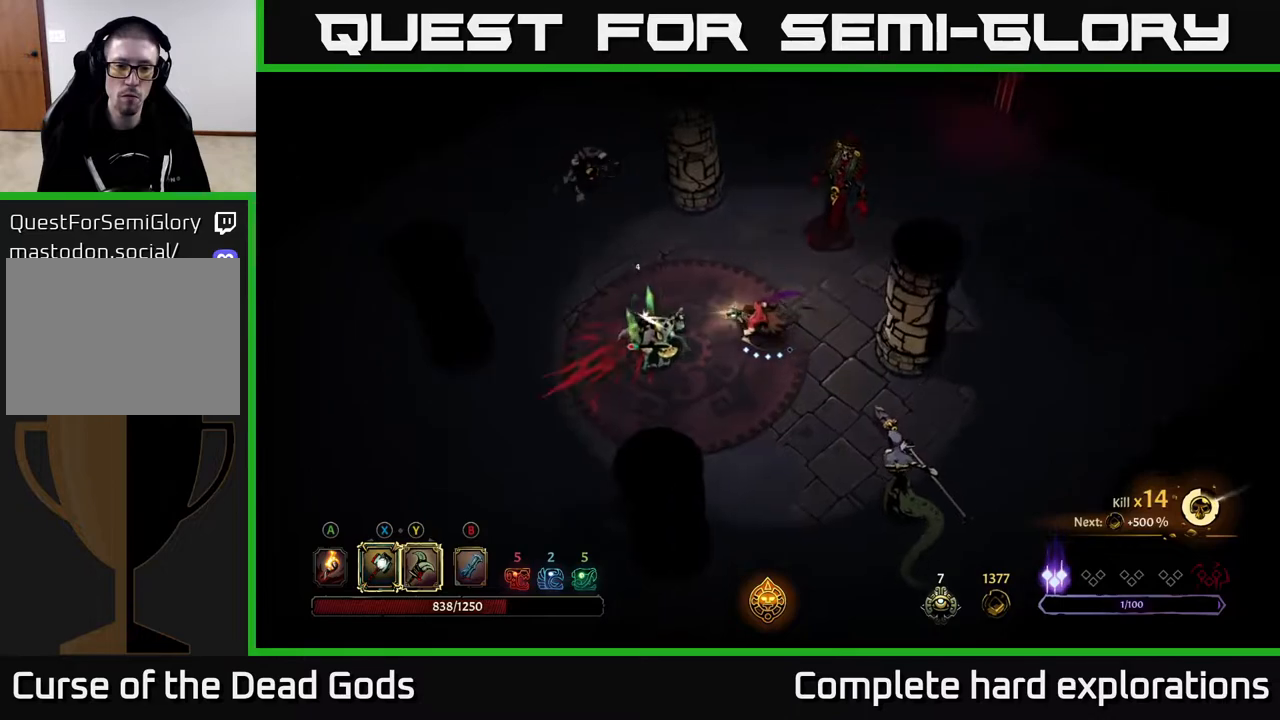
{"buttons": [], "left_stick": "left", "right_stick": "center", "events": [[83, "X", "down"], [167, "X", "up"]]}
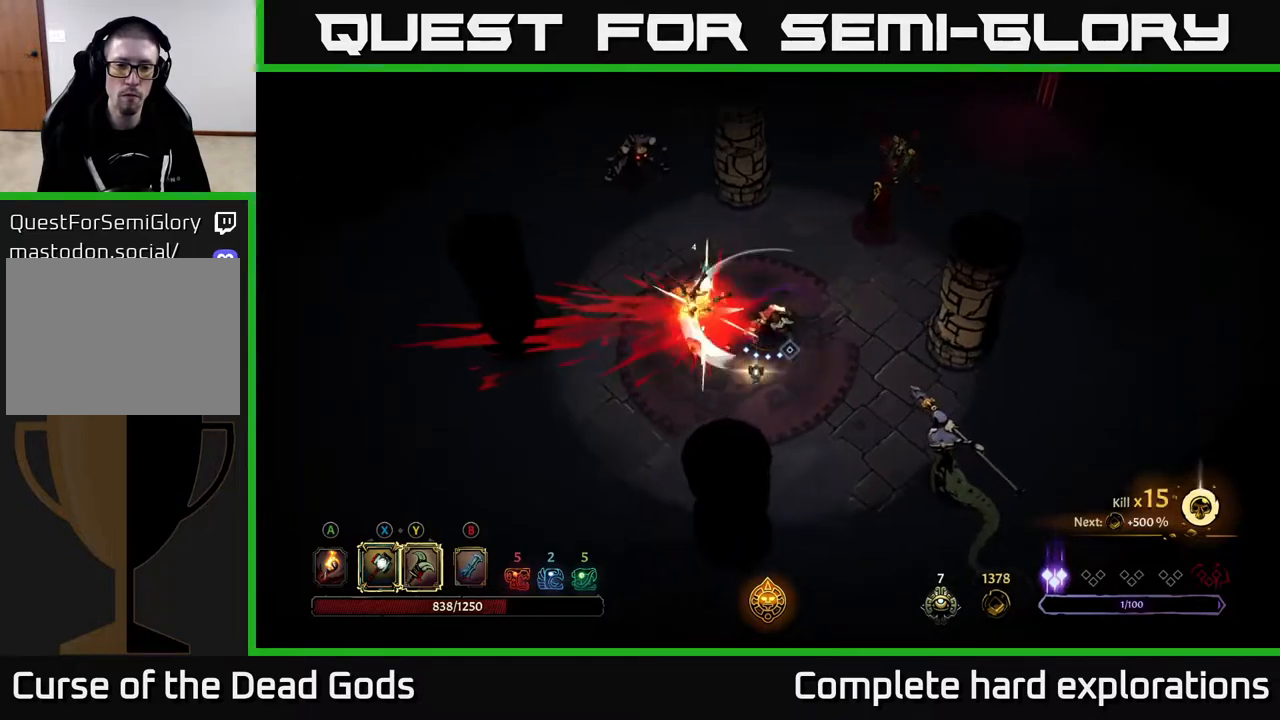
{"buttons": [], "left_stick": "left", "right_stick": "center", "events": [[50, "X", "down"], [183, "X", "up"]]}
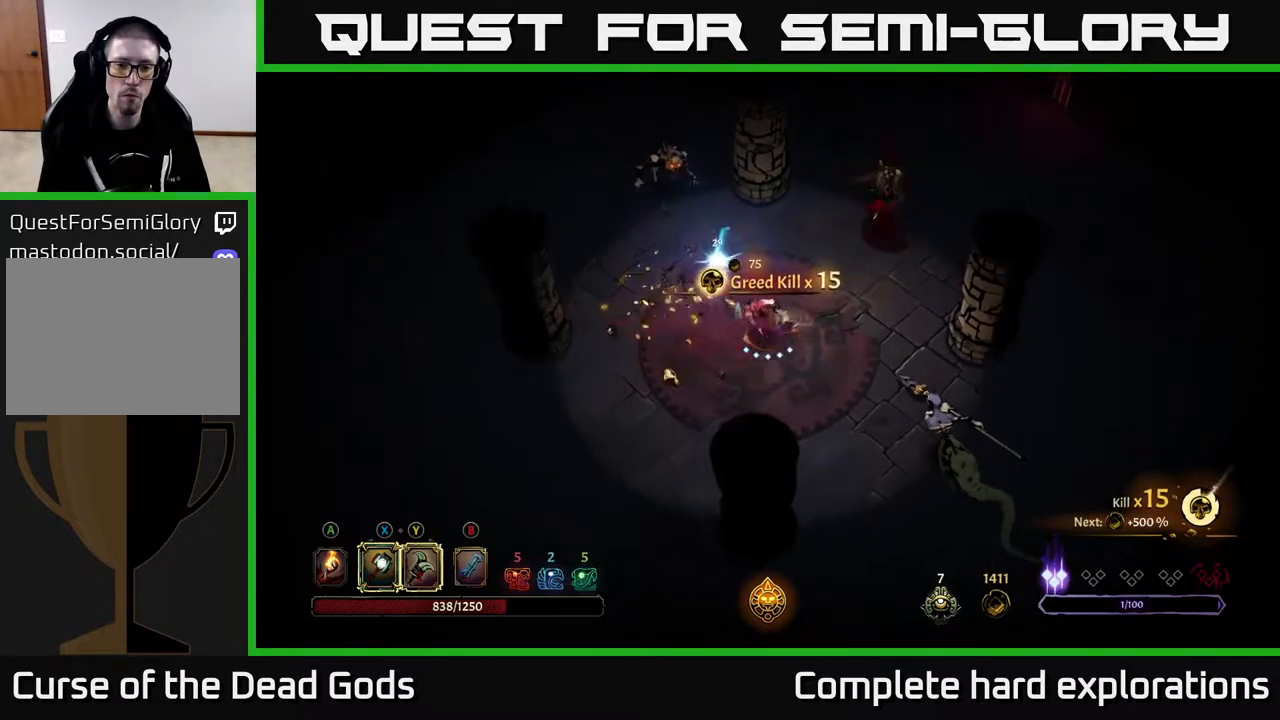
{"buttons": [], "left_stick": "down-left", "right_stick": "center", "events": [[250, "left_stick", "down-left"]]}
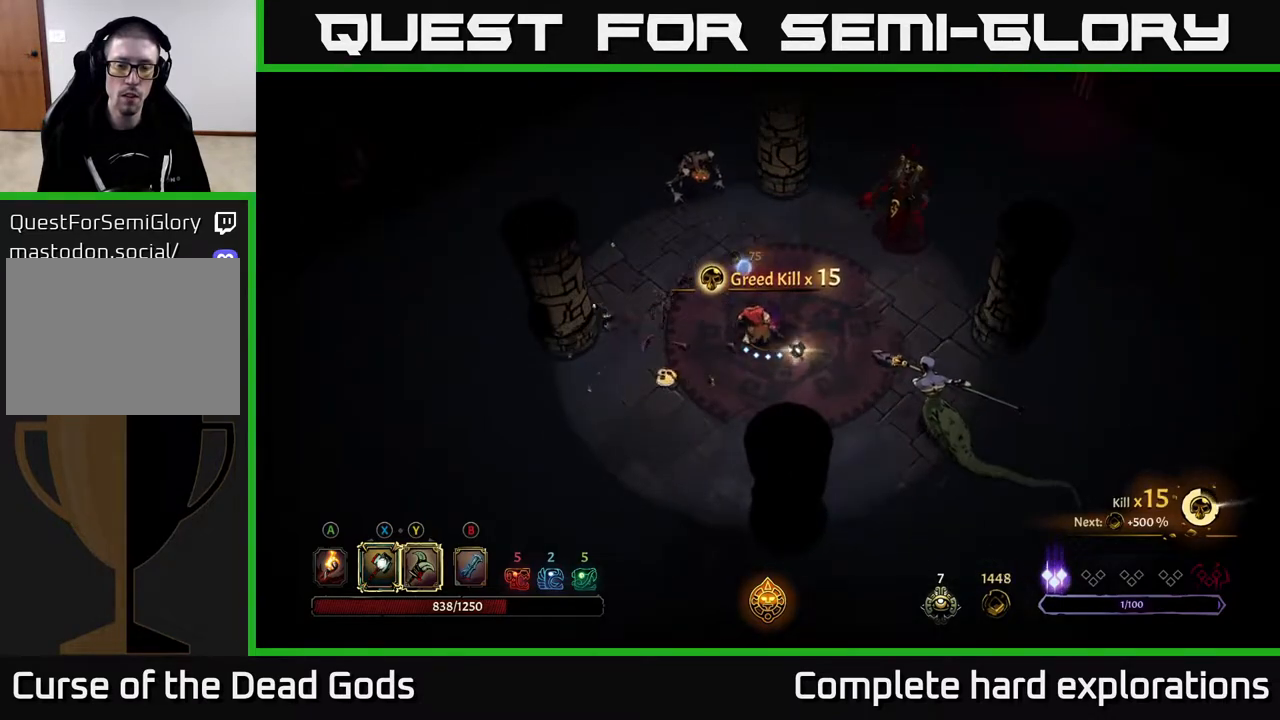
{"buttons": ["Y"], "left_stick": "up", "right_stick": "center", "events": [[333, "left_stick", "up-left"], [367, "Y", "down"], [400, "left_stick", "up"]]}
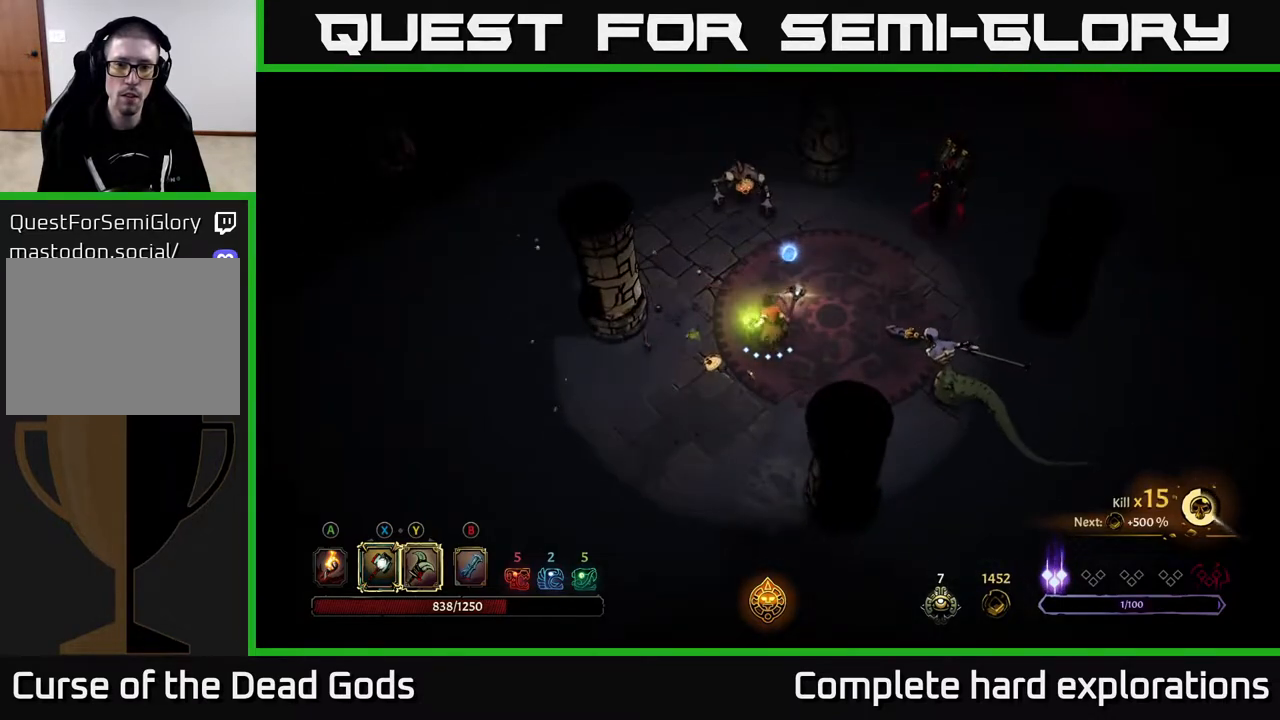
{"buttons": [], "left_stick": "up", "right_stick": "center", "events": [[167, "Y", "up"]]}
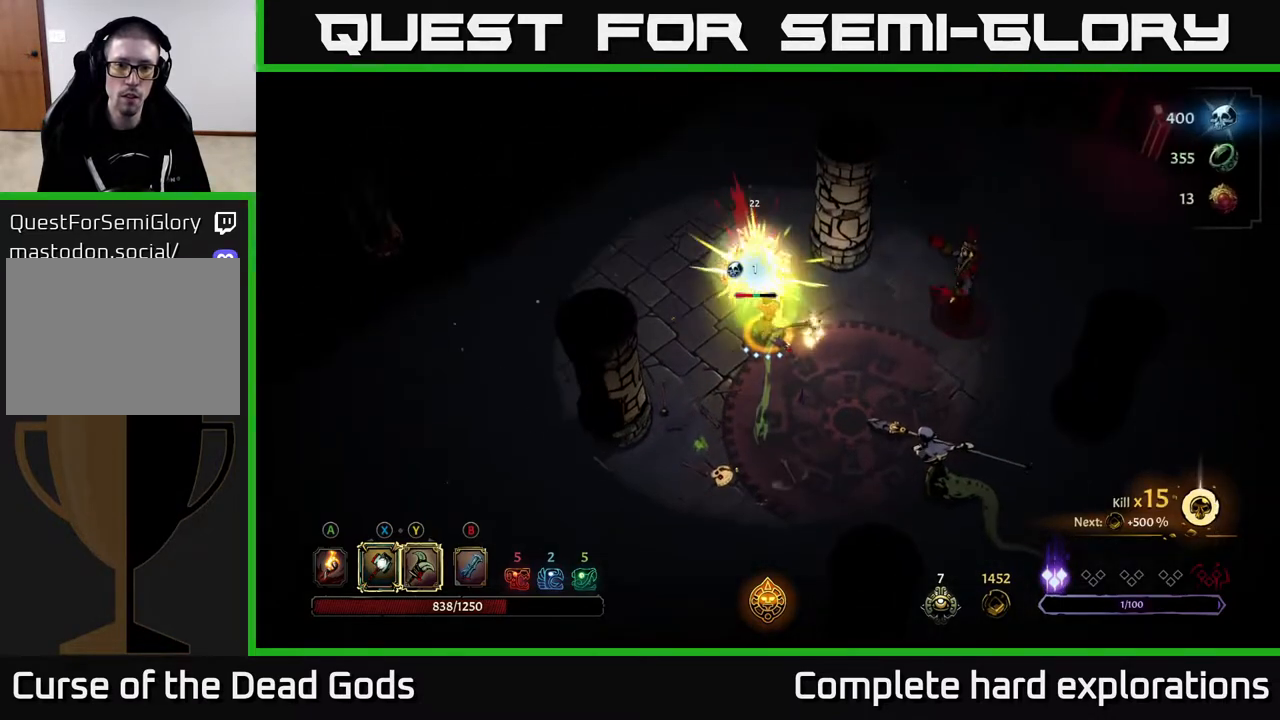
{"buttons": ["X"], "left_stick": "up", "right_stick": "center", "events": [[417, "X", "down"]]}
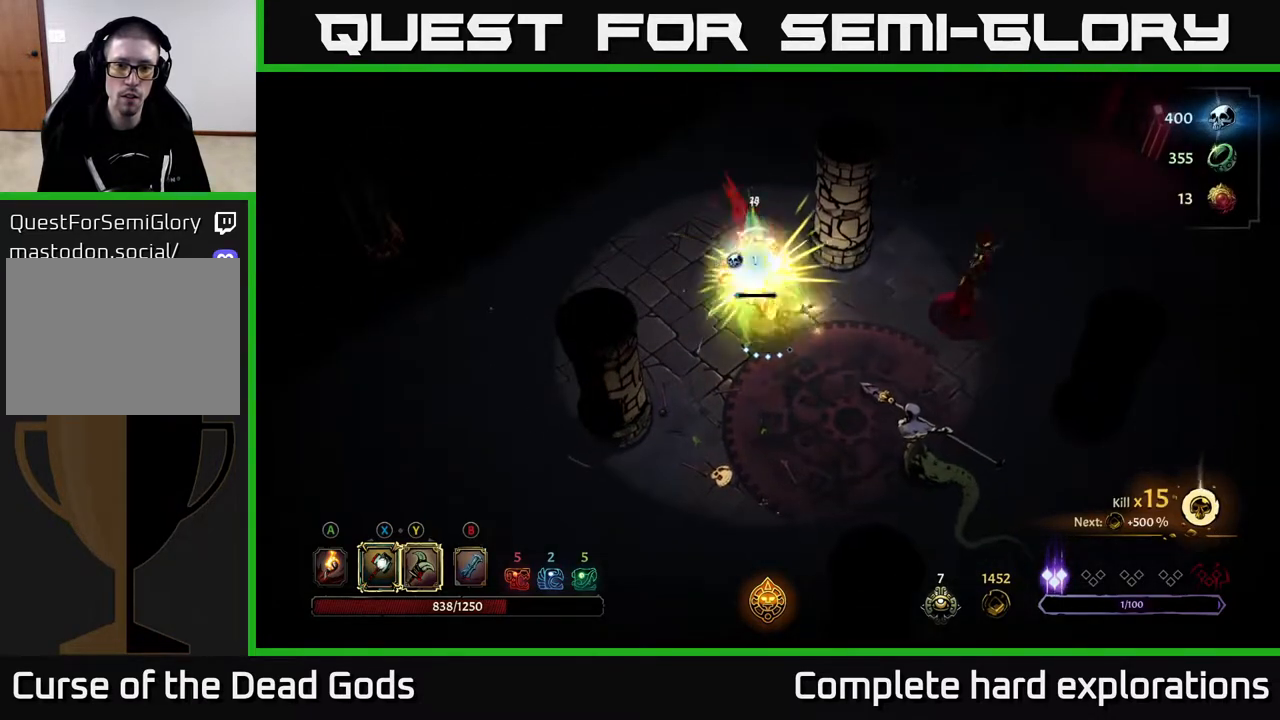
{"buttons": [], "left_stick": "up", "right_stick": "center", "events": [[83, "X", "up"]]}
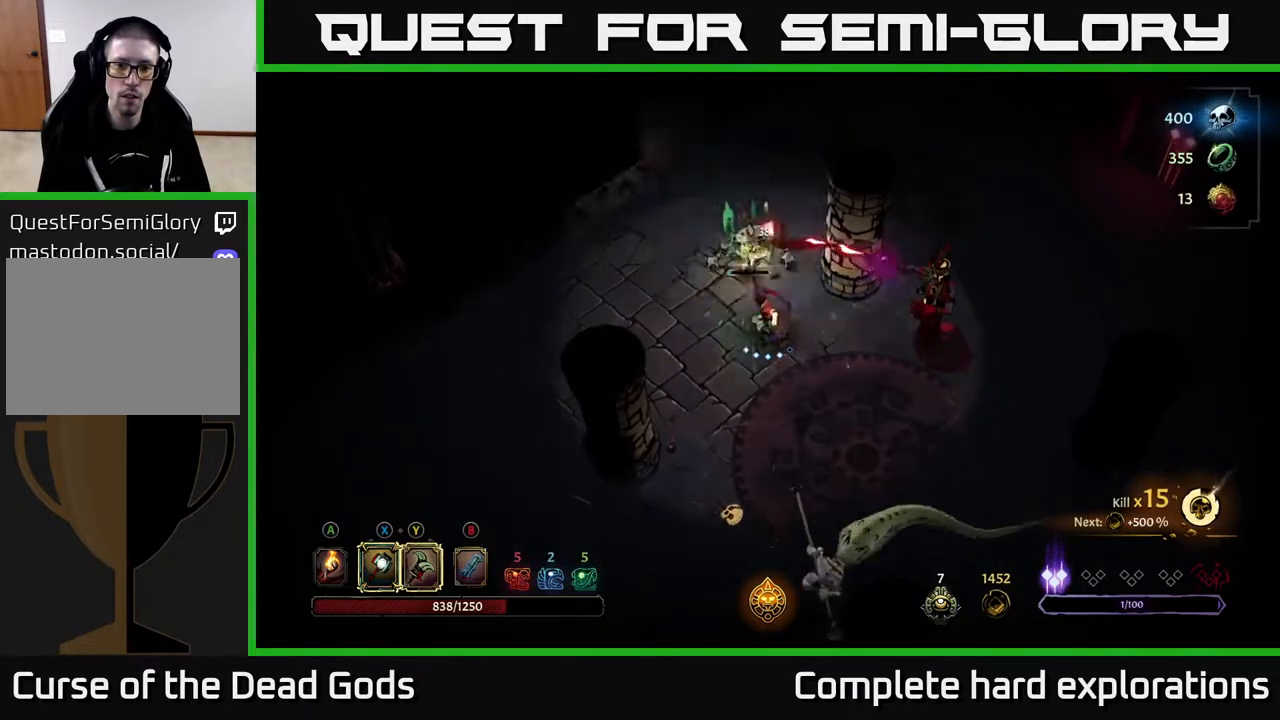
{"buttons": ["Y"], "left_stick": "down-right", "right_stick": "center", "events": [[100, "left_stick", "left"], [200, "left_stick", "down"], [317, "left_stick", "down-right"], [433, "Y", "down"]]}